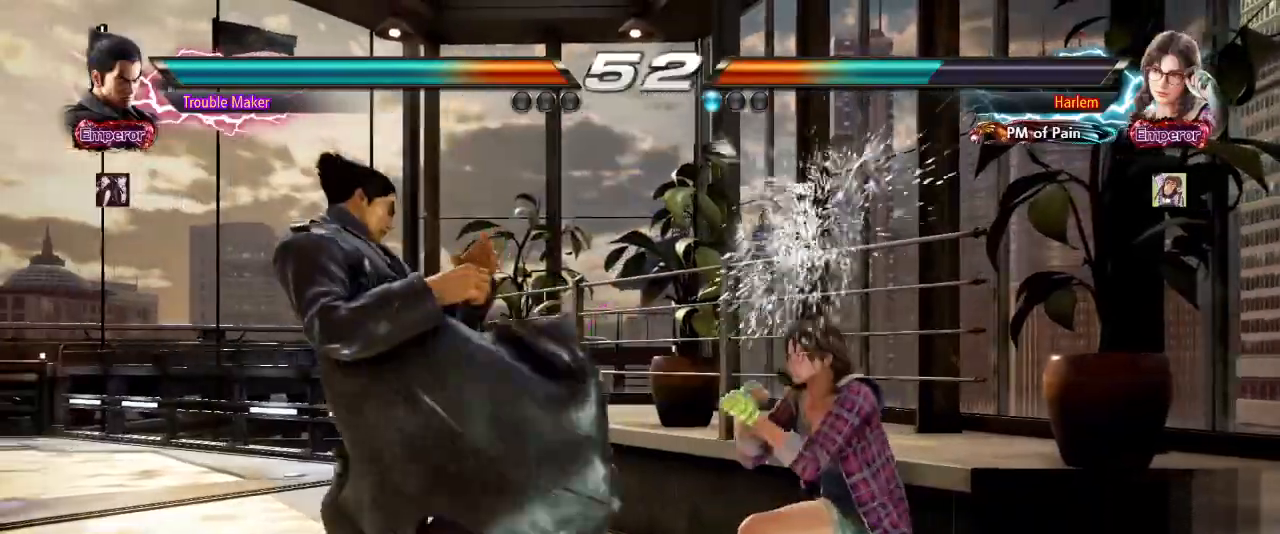
Gameplay with a controller (arcade stick); each line is a JSON object with the inputs held at the frame after it (dt_ms = milliseconds from this image to that frame). "events" lists button and stick changes between this image and that frame as [ms after this image, input, new state], when the widget could be followed in between. Not read: L3 R3.
{"dt_ms": 500, "buttons": [], "left_stick": "left", "events": [[217, "CIRCLE", "down"], [217, "left_stick", "down-right"], [233, "SQUARE", "down"], [300, "CIRCLE", "up"], [300, "SQUARE", "up"], [383, "CIRCLE", "down"], [383, "SQUARE", "down"], [417, "left_stick", "left"], [450, "SQUARE", "up"], [467, "CIRCLE", "up"]]}
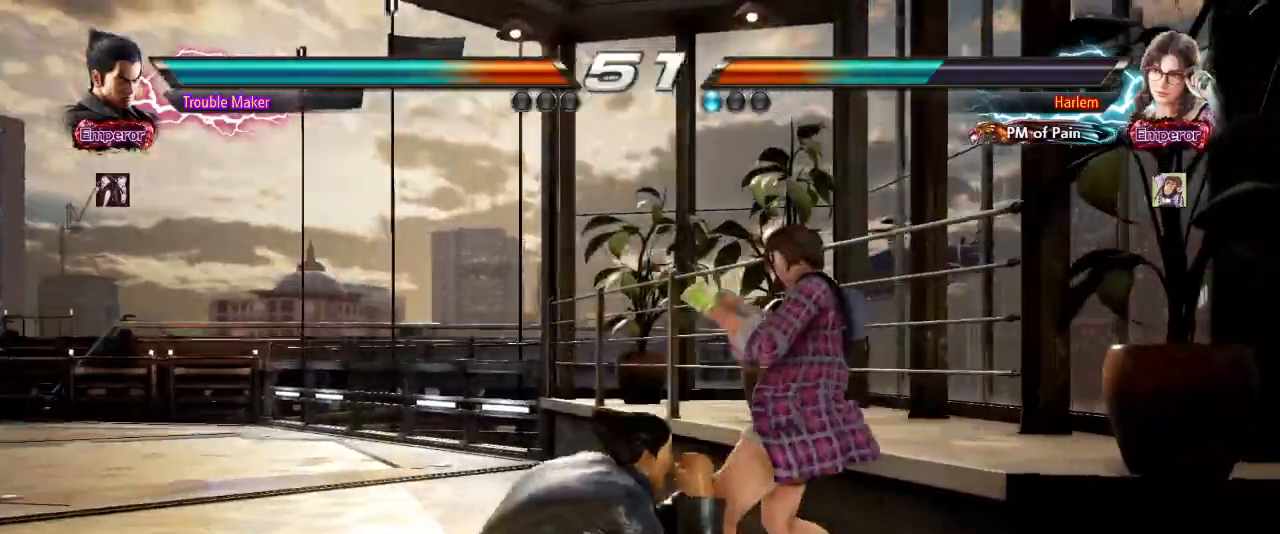
{"dt_ms": 1000, "buttons": [], "left_stick": "down-left"}
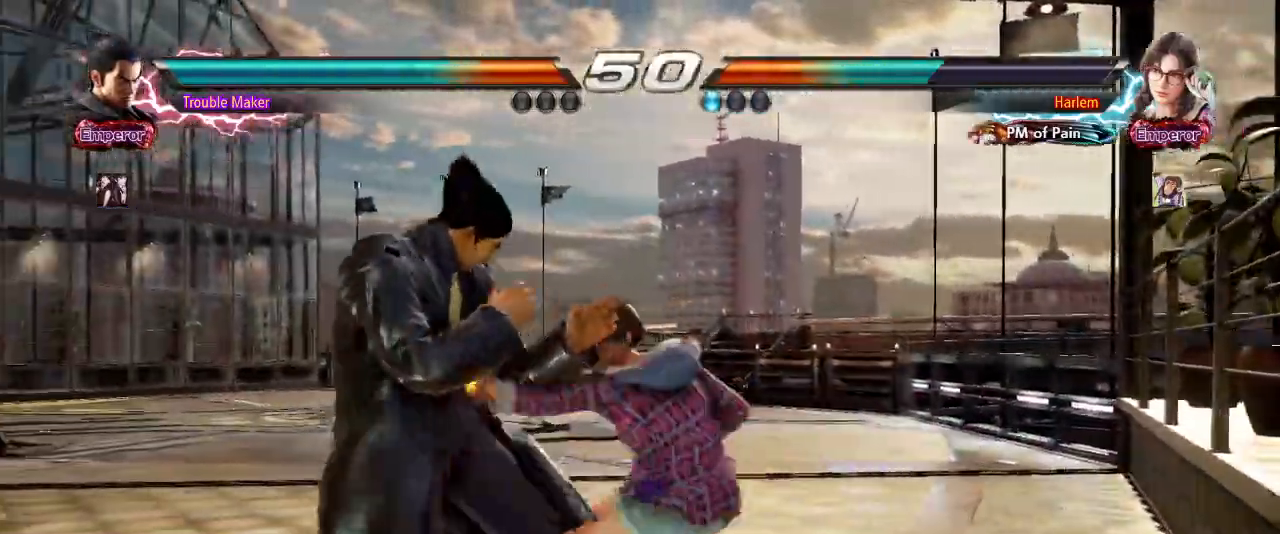
{"dt_ms": 500, "buttons": [], "left_stick": "center", "events": [[117, "left_stick", "left"], [300, "left_stick", "center"], [383, "left_stick", "left"], [450, "left_stick", "center"]]}
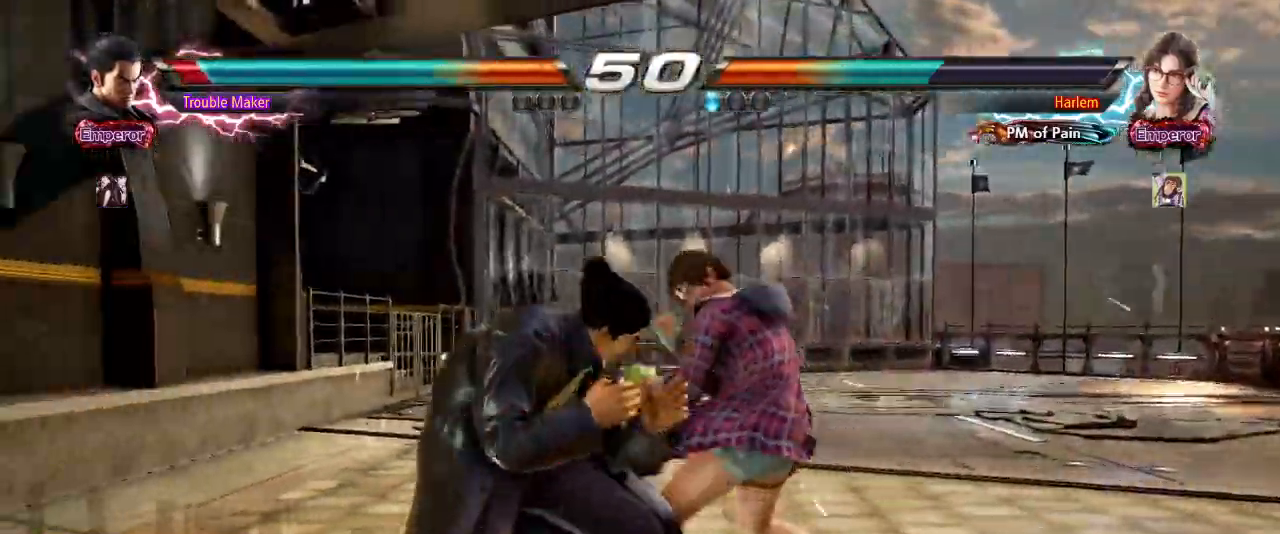
{"dt_ms": 500, "buttons": [], "left_stick": "center", "events": [[17, "left_stick", "left"], [367, "left_stick", "center"], [417, "SQUARE", "down"], [467, "SQUARE", "up"]]}
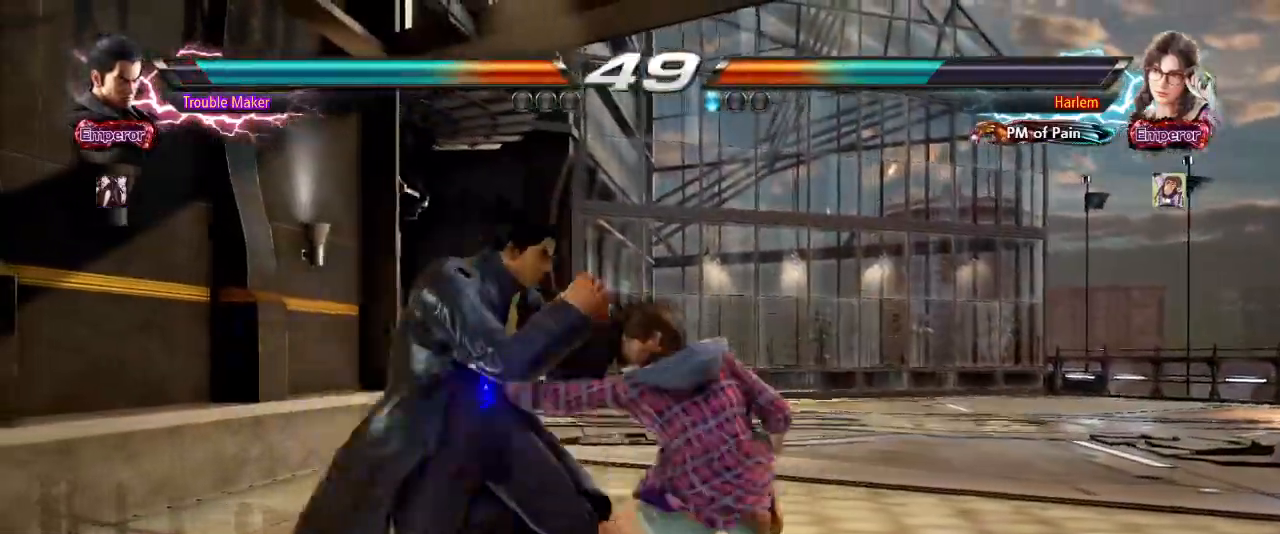
{"dt_ms": 500, "buttons": [], "left_stick": "left", "events": [[17, "SQUARE", "down"], [50, "left_stick", "left"], [83, "SQUARE", "up"]]}
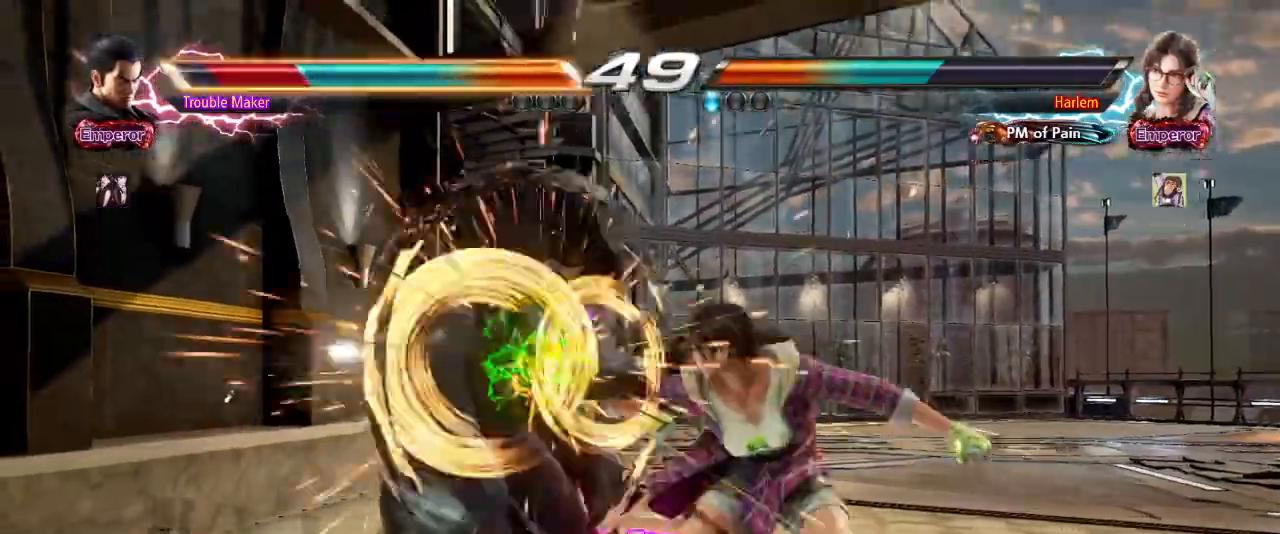
{"dt_ms": 500, "buttons": [], "left_stick": "down", "events": [[317, "left_stick", "center"], [350, "SQUARE", "down"], [433, "SQUARE", "up"], [433, "left_stick", "down"]]}
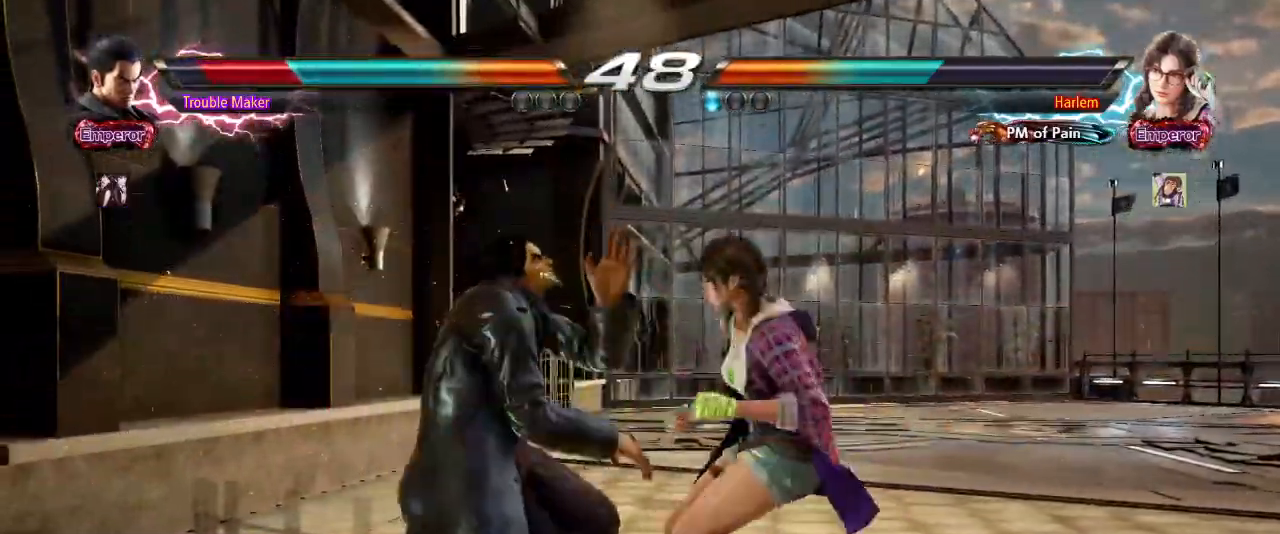
{"dt_ms": 500, "buttons": ["SQUARE"], "left_stick": "left", "events": [[33, "SQUARE", "down"], [150, "SQUARE", "up"], [217, "SQUARE", "down"], [233, "left_stick", "center"], [317, "left_stick", "left"], [333, "SQUARE", "up"], [433, "SQUARE", "down"]]}
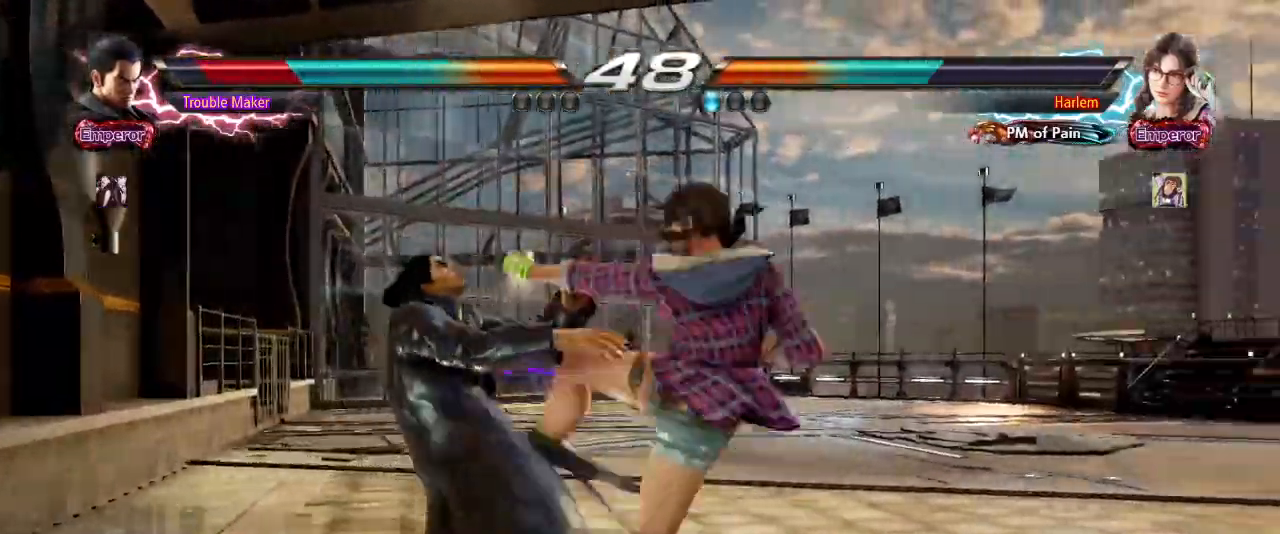
{"dt_ms": 500, "buttons": [], "left_stick": "center", "events": [[50, "SQUARE", "up"], [183, "SQUARE", "down"], [267, "SQUARE", "up"], [383, "SQUARE", "down"], [400, "left_stick", "center"], [483, "SQUARE", "up"]]}
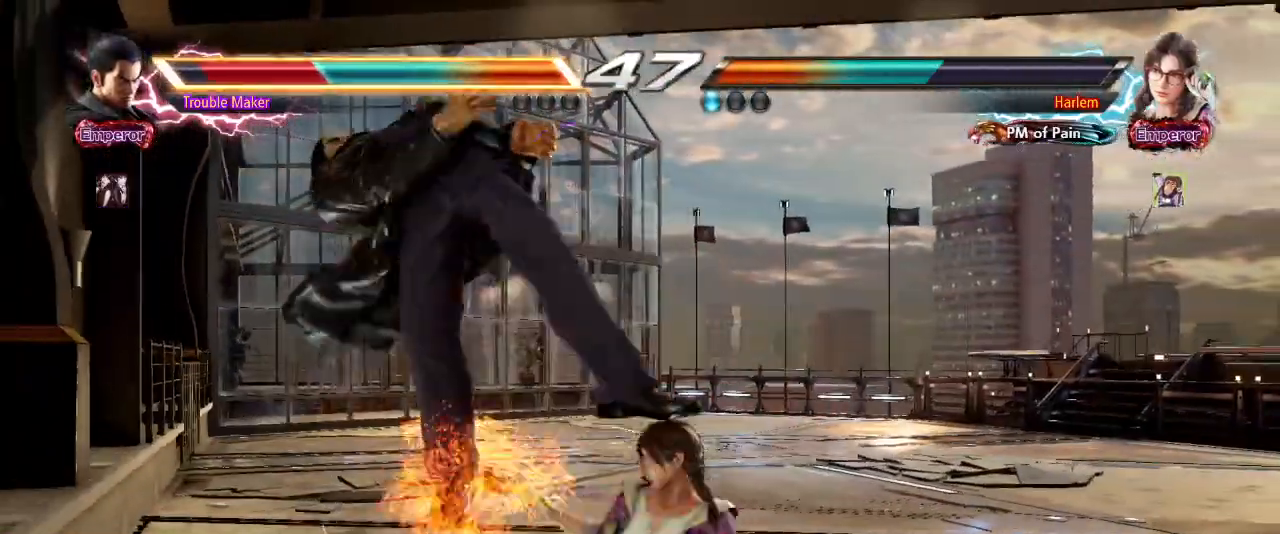
{"dt_ms": 500, "buttons": [], "left_stick": "center", "events": [[117, "SQUARE", "down"], [250, "SQUARE", "up"], [350, "left_stick", "left"], [400, "SQUARE", "down"], [467, "SQUARE", "up"], [500, "left_stick", "center"]]}
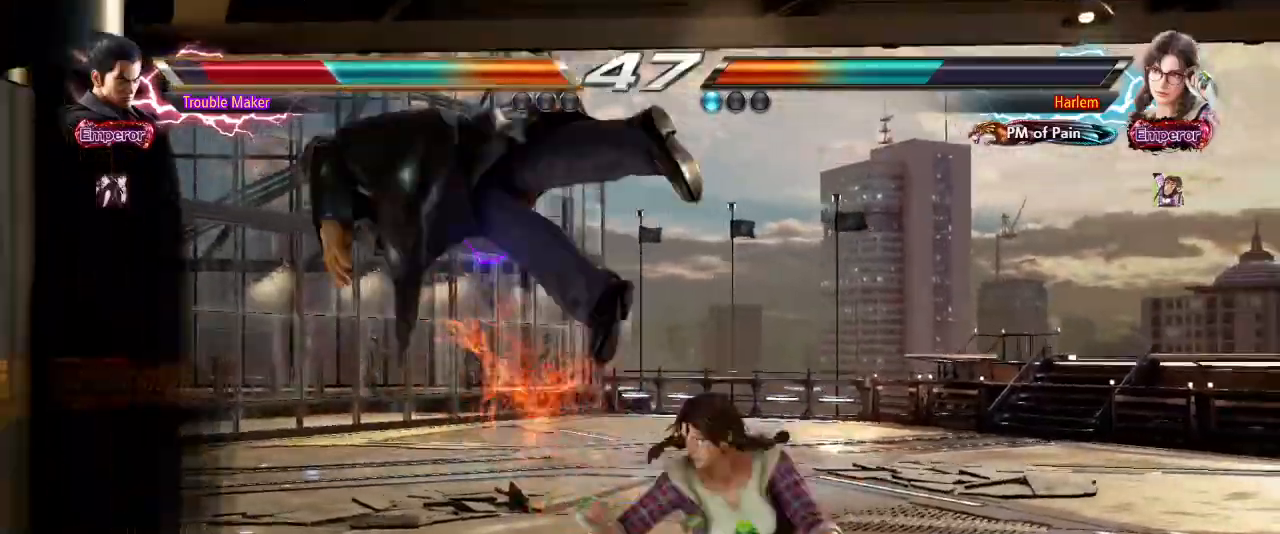
{"dt_ms": 500, "buttons": [], "left_stick": "center", "events": [[150, "CIRCLE", "down"], [233, "CIRCLE", "up"], [233, "CROSS", "down"], [333, "SQUARE", "down"], [383, "CROSS", "up"], [417, "SQUARE", "up"]]}
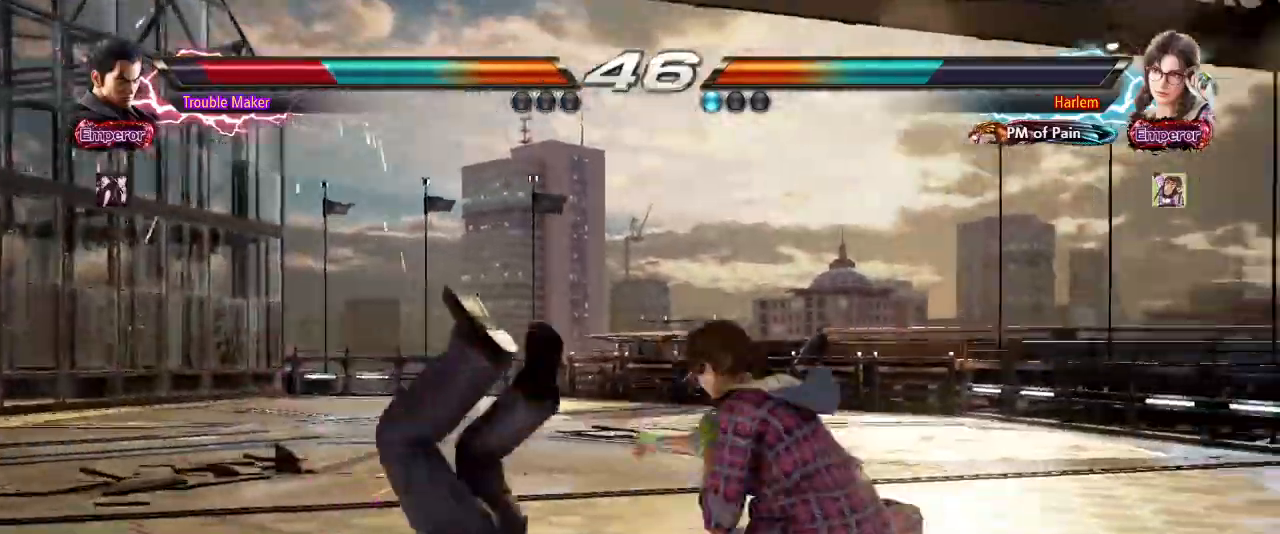
{"dt_ms": 500, "buttons": ["SQUARE"], "left_stick": "center", "events": [[33, "SQUARE", "down"], [117, "SQUARE", "up"], [233, "SQUARE", "down"], [333, "SQUARE", "up"], [433, "SQUARE", "down"]]}
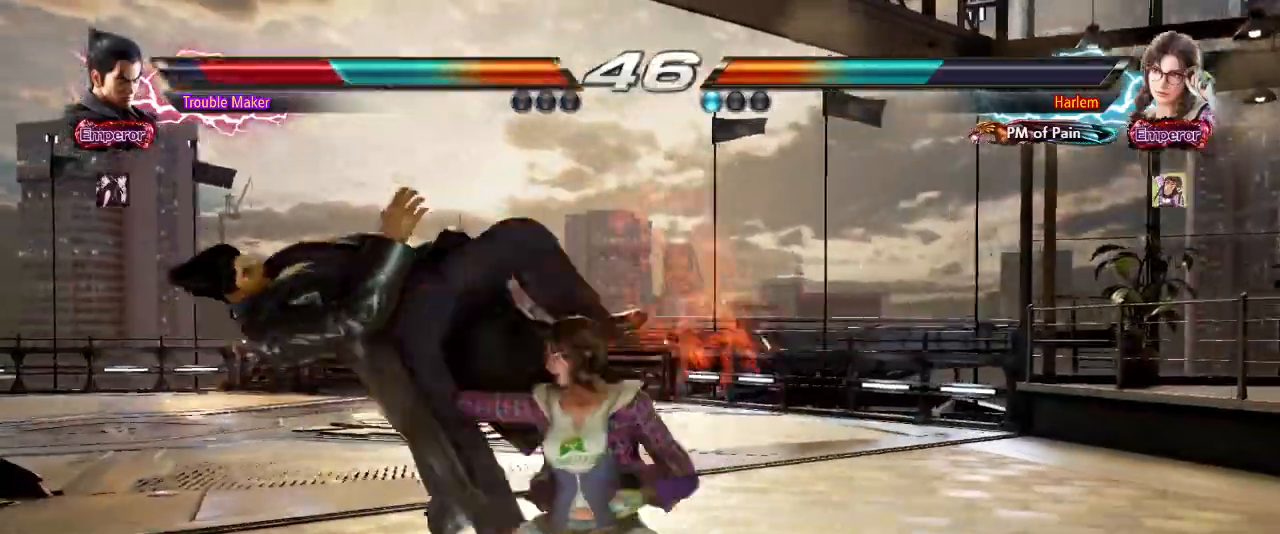
{"dt_ms": 500, "buttons": [], "left_stick": "center", "events": [[33, "SQUARE", "up"], [150, "SQUARE", "down"], [250, "SQUARE", "up"], [367, "SQUARE", "down"], [500, "SQUARE", "up"]]}
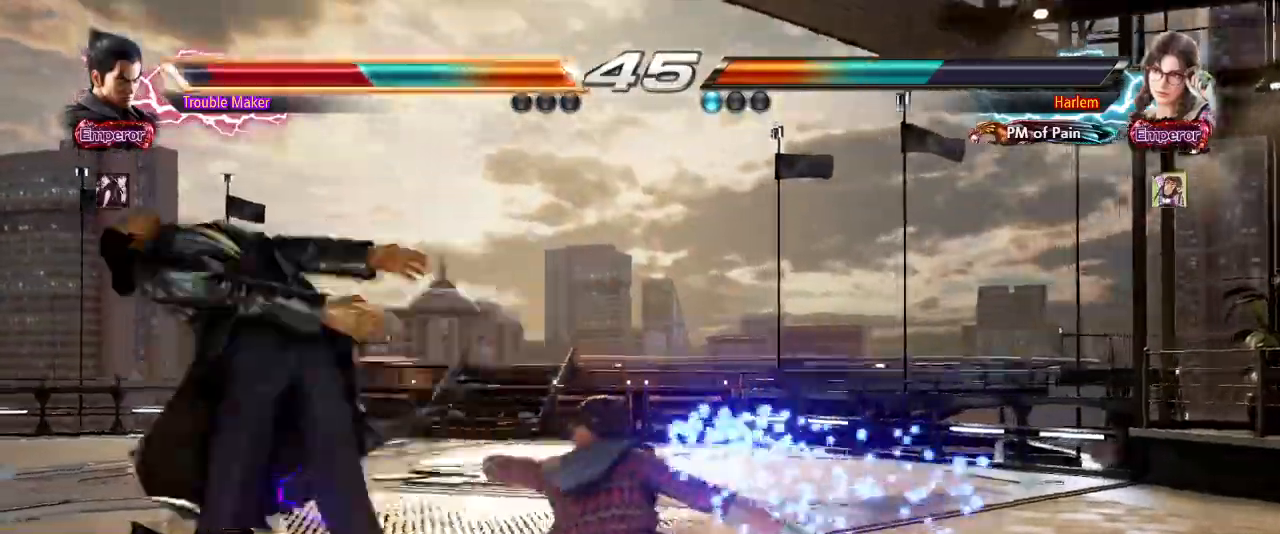
{"dt_ms": 500, "buttons": [], "left_stick": "center", "events": []}
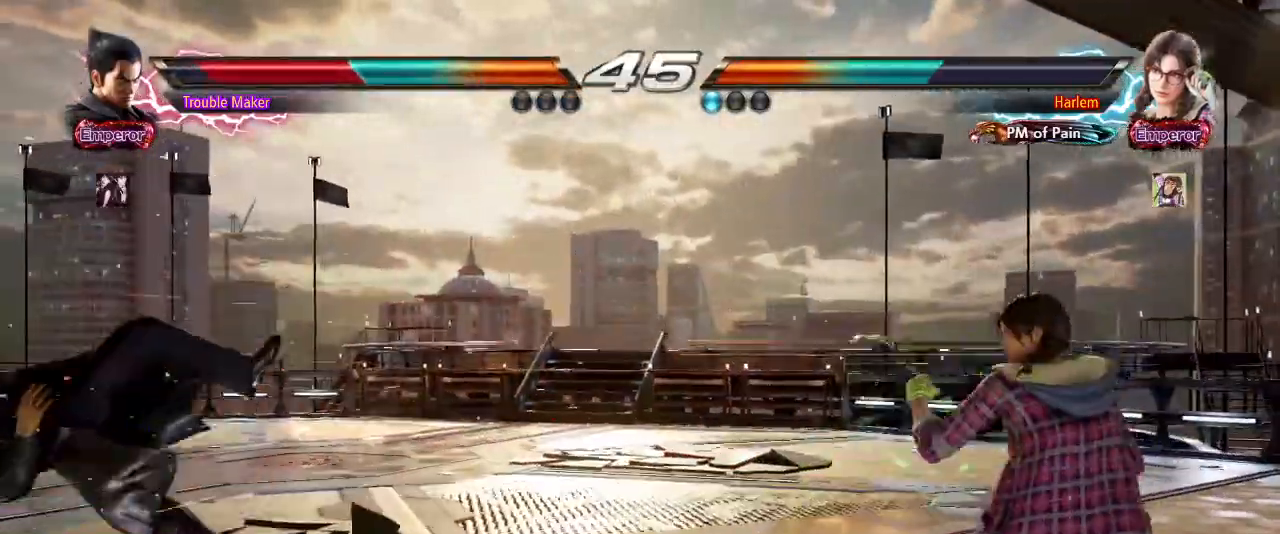
{"dt_ms": 500, "buttons": [], "left_stick": "right", "events": [[250, "left_stick", "right"]]}
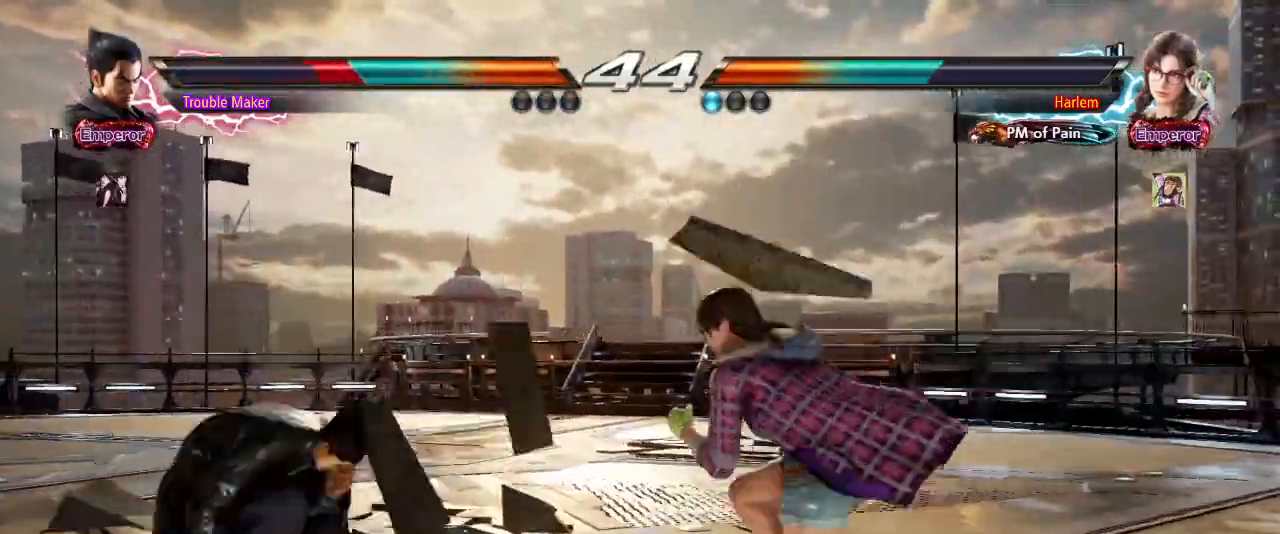
{"dt_ms": 500, "buttons": [], "left_stick": "center", "events": [[250, "left_stick", "center"], [300, "left_stick", "left"], [467, "left_stick", "center"]]}
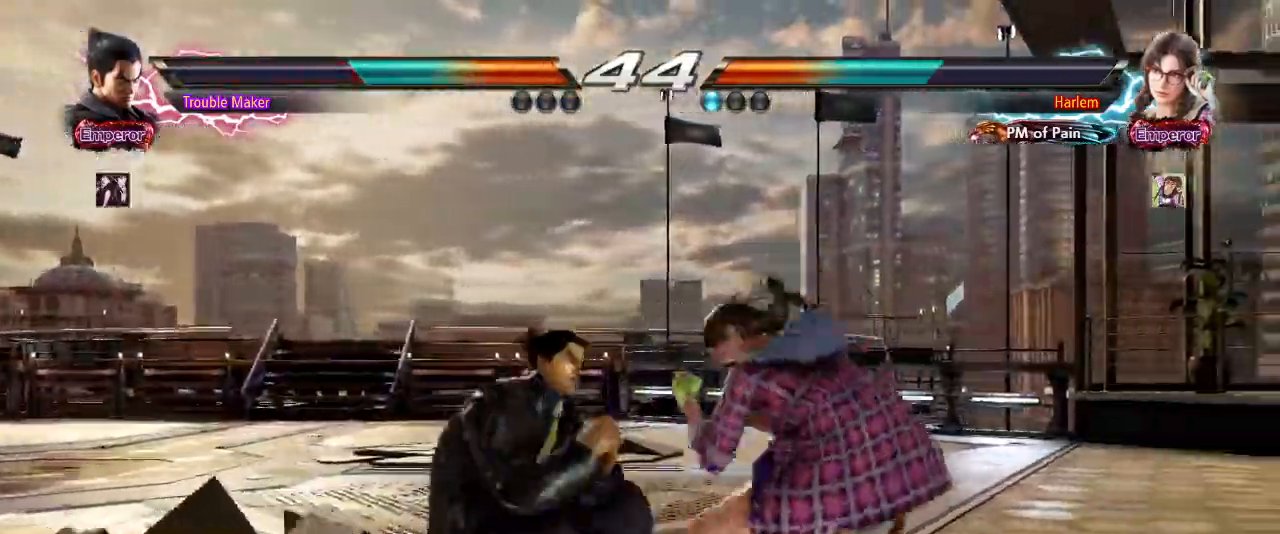
{"dt_ms": 1000, "buttons": [], "left_stick": "left"}
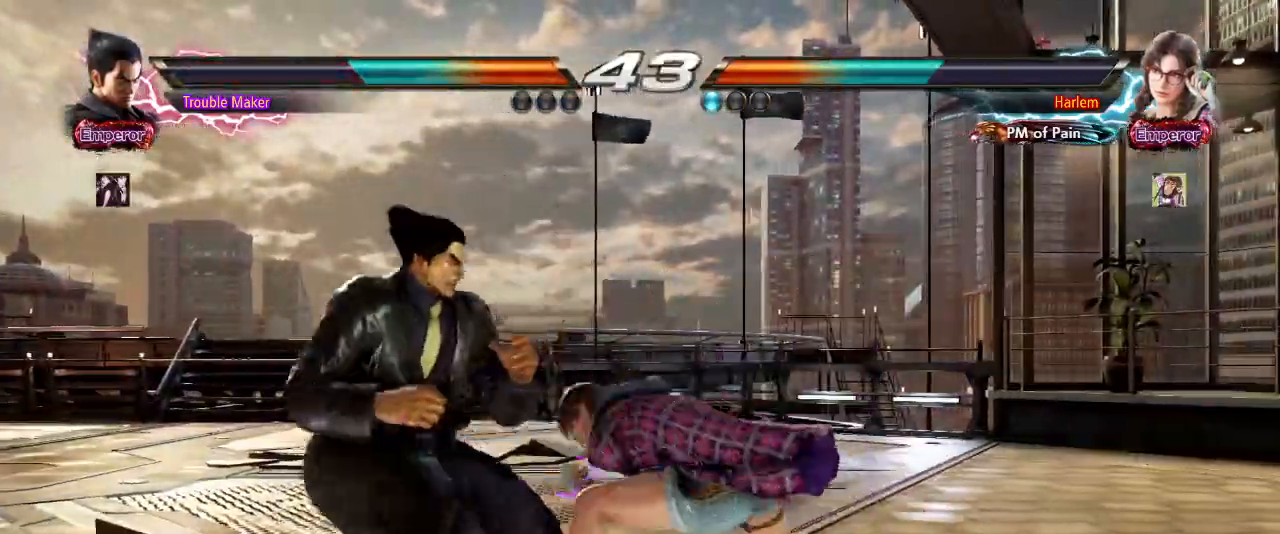
{"dt_ms": 1000, "buttons": [], "left_stick": "left"}